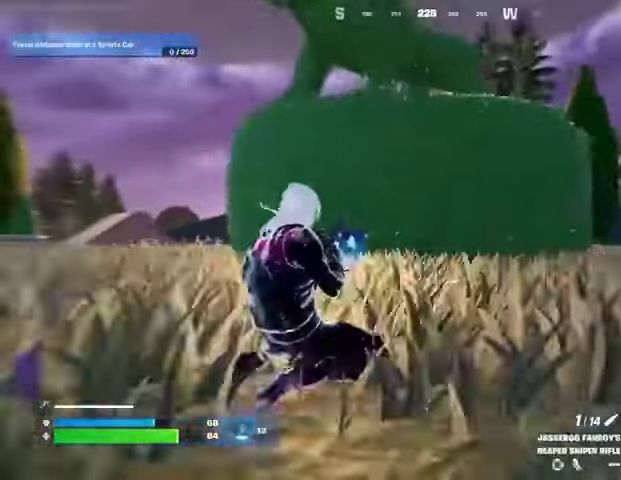
Gameplay with a controller (PlayStation layout); each line is a JSON object with the inputs held at the frame after it. "events" lists button and stick changes between this image and that frame as [ms after this image, input, new state], when the widget could be followed in between.
{"buttons": ["L2", "L3"], "left_stick": "up-right", "right_stick": "center", "events": [[467, "L3", "down"], [500, "L2", "down"]]}
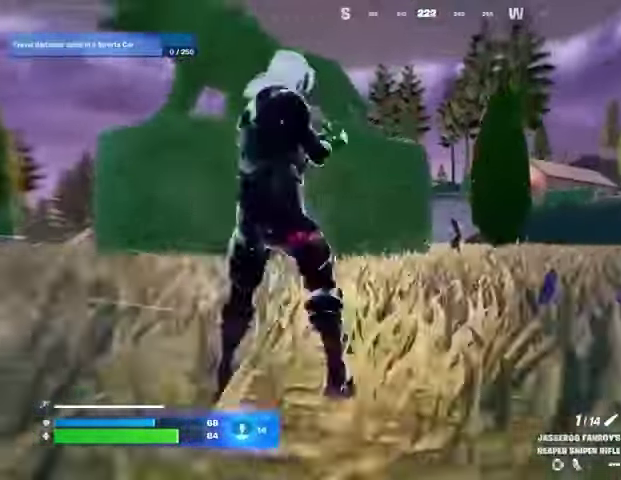
{"buttons": ["L2", "R2"], "left_stick": "up-right", "right_stick": "down-left", "events": [[67, "L3", "up"], [433, "right_stick", "left"], [500, "R2", "down"], [500, "right_stick", "down-left"]]}
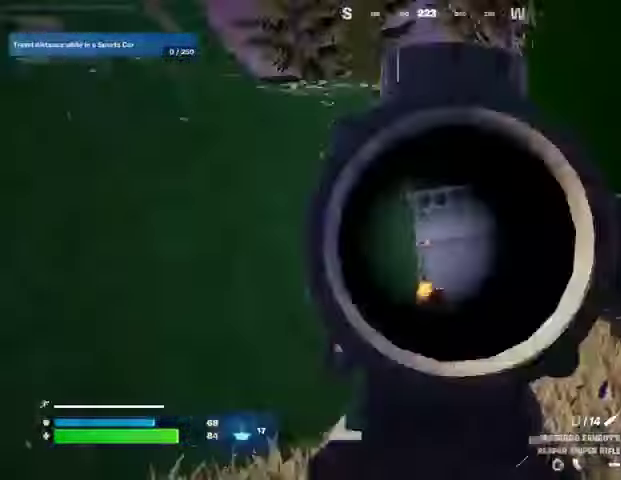
{"buttons": [], "left_stick": "up", "right_stick": "center", "events": [[33, "L2", "up"], [33, "L3", "down"], [33, "right_stick", "down"], [67, "R2", "up"], [100, "right_stick", "down-left"], [133, "L3", "up"], [267, "right_stick", "center"], [467, "left_stick", "up"]]}
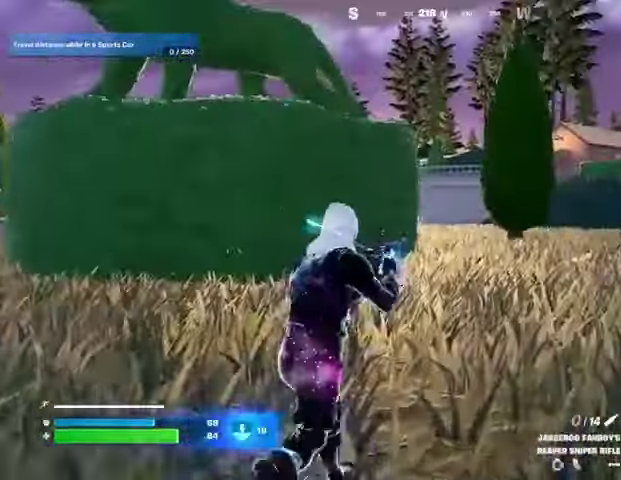
{"buttons": [], "left_stick": "up-left", "right_stick": "center", "events": [[33, "left_stick", "up-left"], [267, "L1", "down"], [333, "L1", "up"]]}
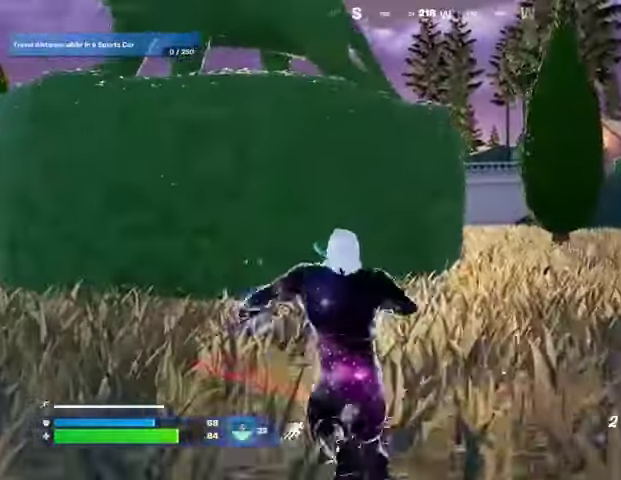
{"buttons": [], "left_stick": "down-left", "right_stick": "center", "events": [[33, "R1", "down"], [133, "R1", "up"], [233, "left_stick", "left"], [333, "CROSS", "down"], [333, "SQUARE", "down"], [367, "CROSS", "up"], [400, "SQUARE", "up"], [400, "left_stick", "down-left"]]}
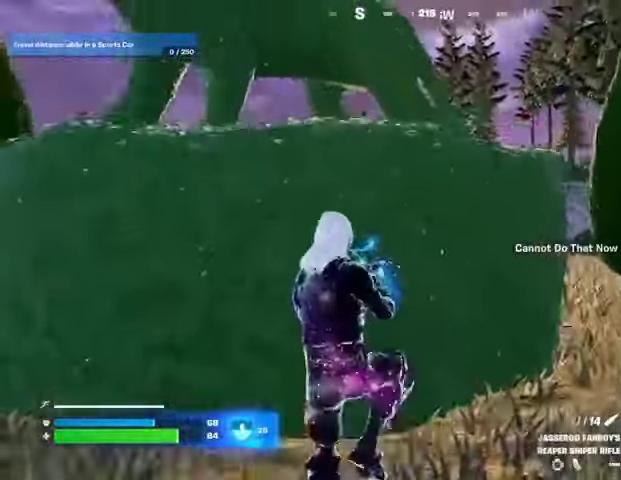
{"buttons": [], "left_stick": "down", "right_stick": "left", "events": [[33, "right_stick", "right"], [233, "left_stick", "down"], [267, "right_stick", "center"], [400, "R3", "down"], [467, "R3", "up"], [500, "right_stick", "left"]]}
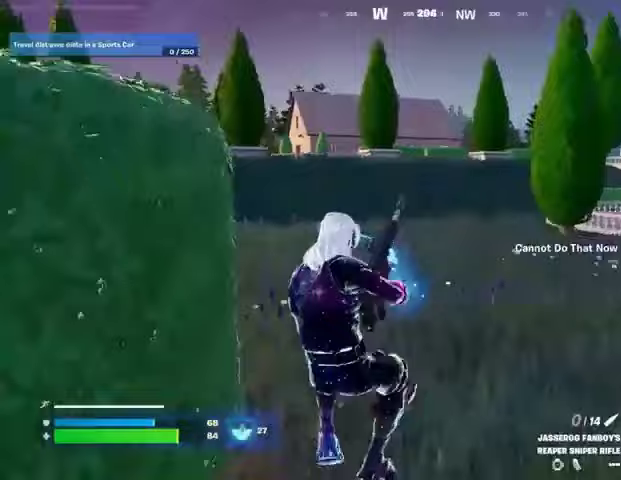
{"buttons": [], "left_stick": "right", "right_stick": "center", "events": [[67, "left_stick", "down-right"], [267, "left_stick", "left"], [267, "right_stick", "center"], [467, "left_stick", "right"]]}
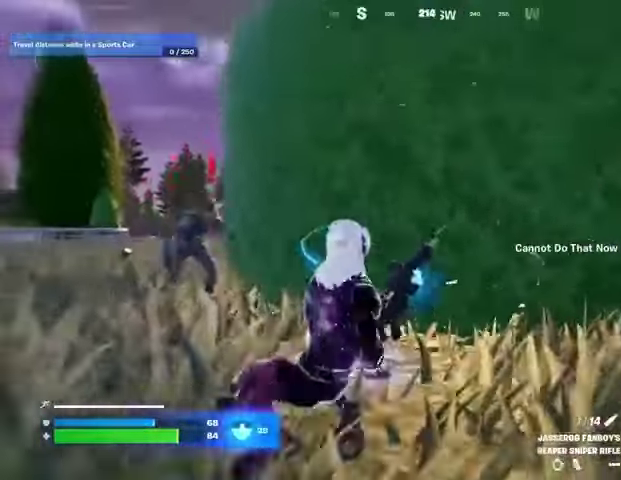
{"buttons": [], "left_stick": "up", "right_stick": "center", "events": [[33, "L1", "down"], [67, "left_stick", "left"], [100, "right_stick", "up-left"], [133, "L1", "up"], [200, "right_stick", "center"], [233, "CROSS", "down"], [333, "CROSS", "up"], [333, "left_stick", "up-left"], [333, "right_stick", "left"], [367, "L3", "down"], [467, "left_stick", "up"], [500, "L3", "up"], [500, "right_stick", "center"]]}
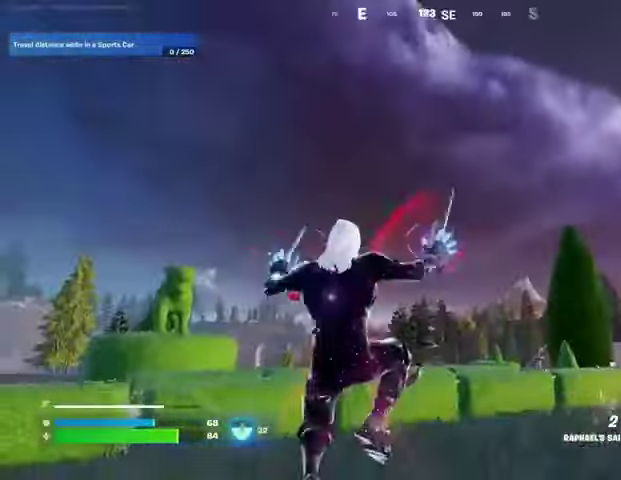
{"buttons": [], "left_stick": "up", "right_stick": "center", "events": [[133, "L2", "down"], [167, "right_stick", "up-left"], [233, "L2", "up"], [300, "right_stick", "center"]]}
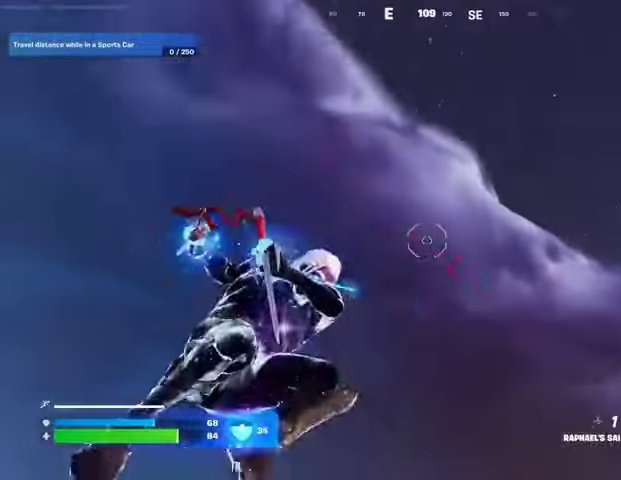
{"buttons": [], "left_stick": "up-left", "right_stick": "center", "events": [[67, "left_stick", "up-left"], [67, "right_stick", "down"], [400, "right_stick", "center"]]}
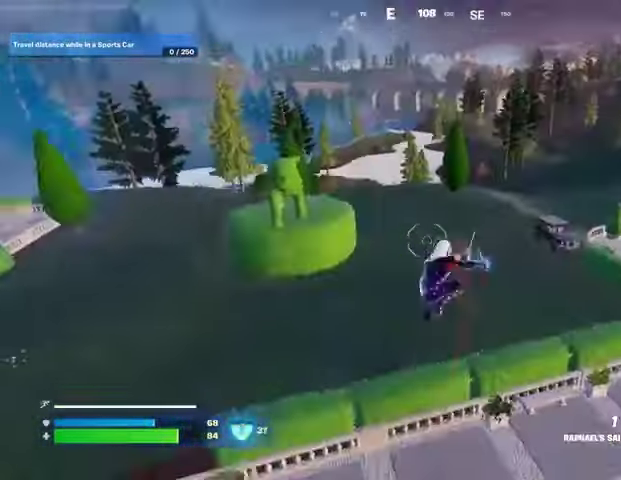
{"buttons": [], "left_stick": "up-right", "right_stick": "left", "events": [[367, "right_stick", "left"], [433, "R1", "down"], [467, "left_stick", "up-right"], [500, "R1", "up"]]}
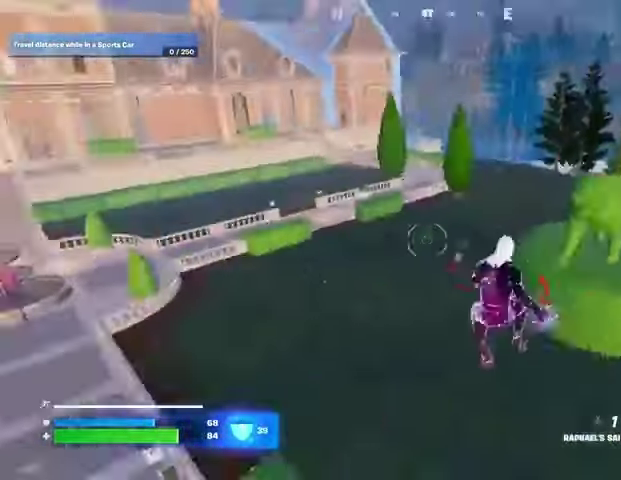
{"buttons": [], "left_stick": "down-right", "right_stick": "center", "events": [[67, "left_stick", "right"], [233, "R3", "down"], [300, "R3", "up"], [367, "left_stick", "down-right"], [400, "right_stick", "center"], [433, "SQUARE", "down"], [500, "SQUARE", "up"]]}
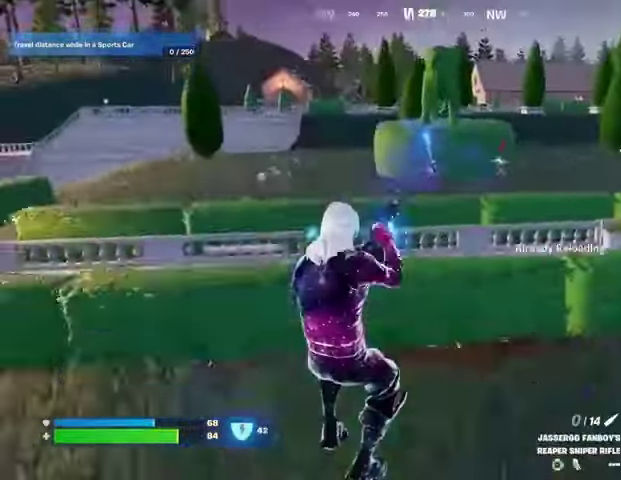
{"buttons": [], "left_stick": "down", "right_stick": "center", "events": [[100, "left_stick", "down"]]}
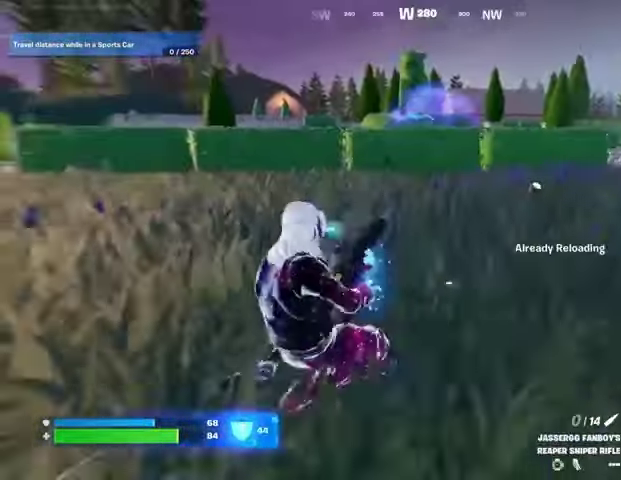
{"buttons": [], "left_stick": "right", "right_stick": "center", "events": [[500, "left_stick", "right"]]}
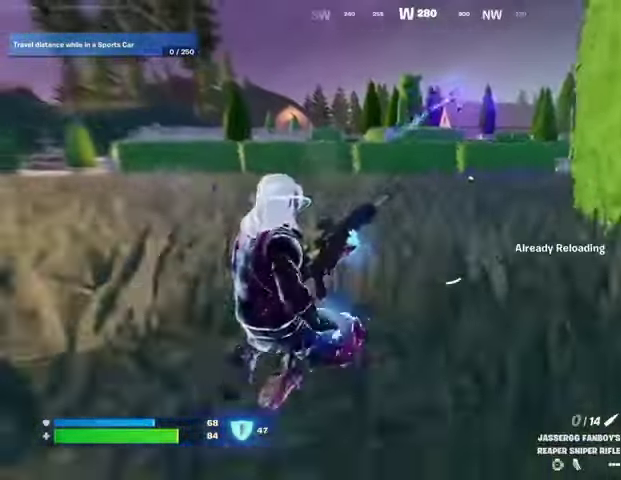
{"buttons": [], "left_stick": "up", "right_stick": "center", "events": [[200, "left_stick", "up-right"], [233, "R3", "down"], [333, "R3", "up"], [333, "right_stick", "right"], [367, "left_stick", "up"], [400, "right_stick", "center"]]}
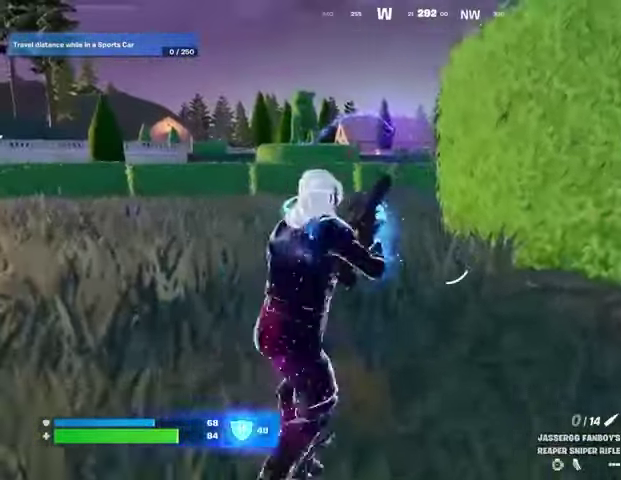
{"buttons": [], "left_stick": "up", "right_stick": "center", "events": []}
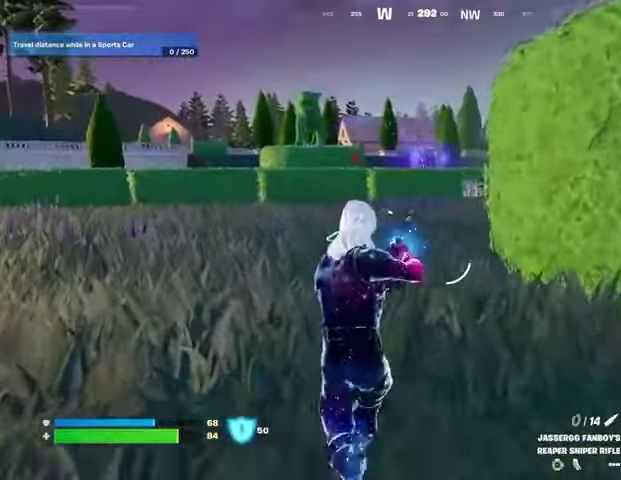
{"buttons": ["L3"], "left_stick": "up", "right_stick": "center", "events": [[433, "L3", "down"]]}
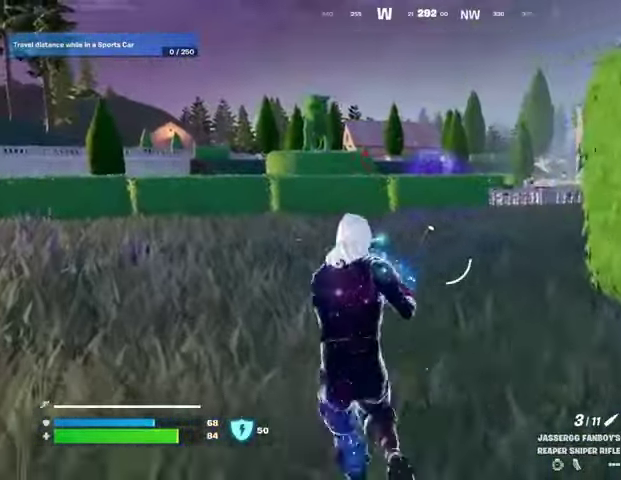
{"buttons": [], "left_stick": "up", "right_stick": "center", "events": [[33, "L3", "up"], [133, "left_stick", "up-right"], [300, "left_stick", "up"]]}
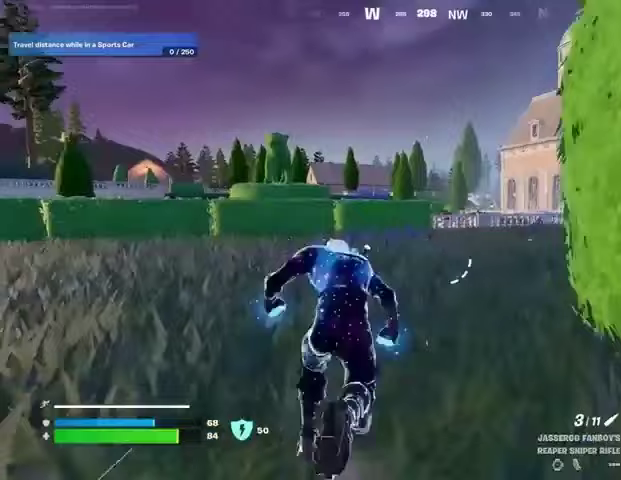
{"buttons": [], "left_stick": "up-right", "right_stick": "center", "events": [[467, "left_stick", "up-right"]]}
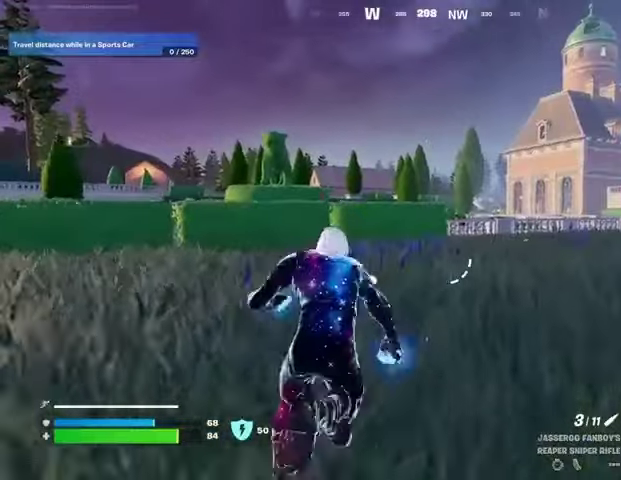
{"buttons": [], "left_stick": "up-left", "right_stick": "center", "events": [[367, "left_stick", "up"], [500, "left_stick", "up-left"]]}
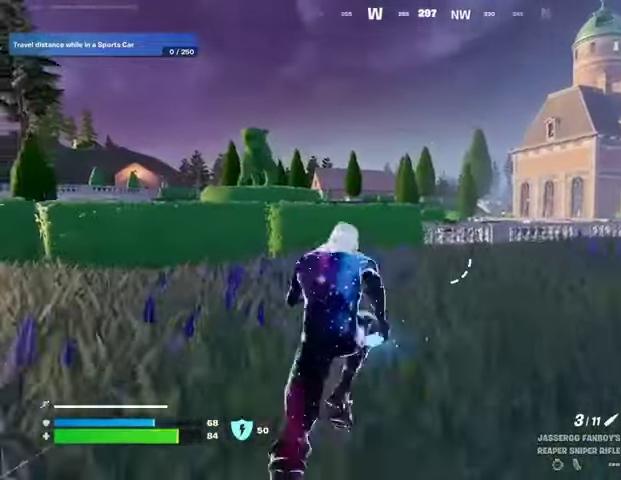
{"buttons": [], "left_stick": "up-right", "right_stick": "center", "events": [[400, "left_stick", "up-right"]]}
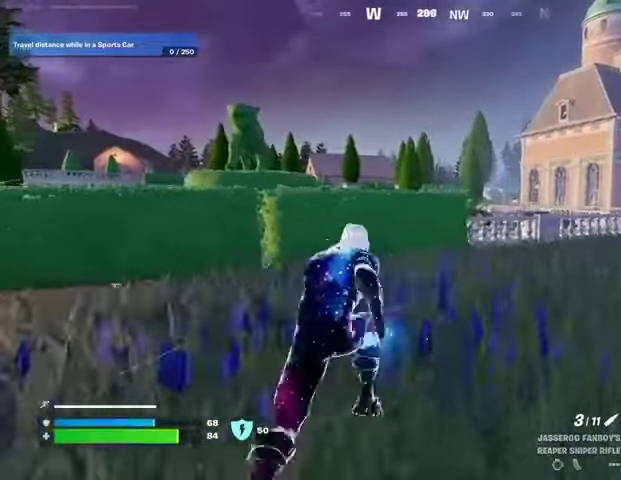
{"buttons": [], "left_stick": "right", "right_stick": "center", "events": [[267, "left_stick", "right"]]}
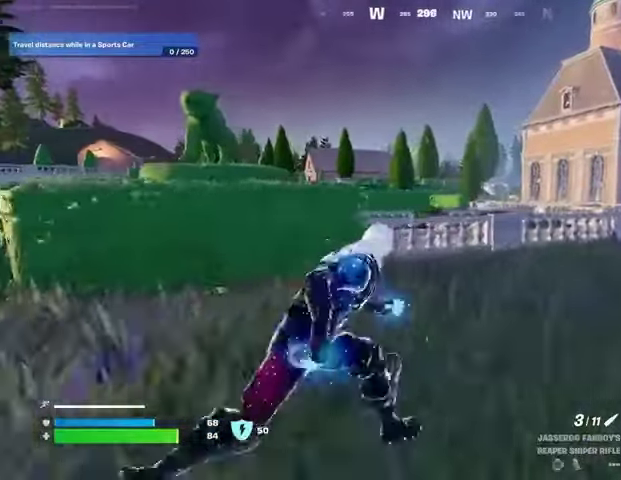
{"buttons": [], "left_stick": "right", "right_stick": "center", "events": []}
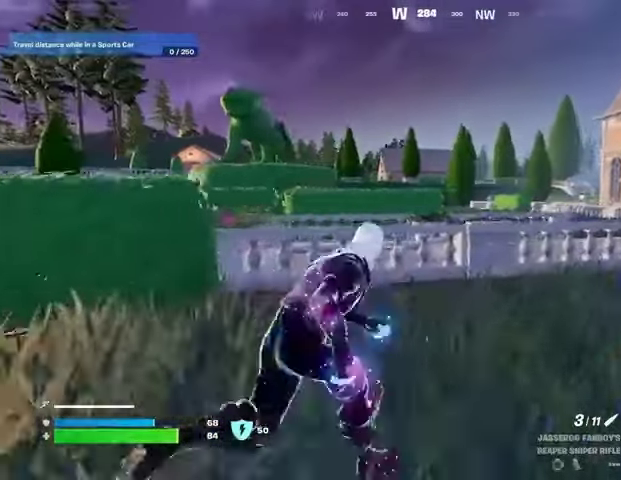
{"buttons": [], "left_stick": "right", "right_stick": "center", "events": []}
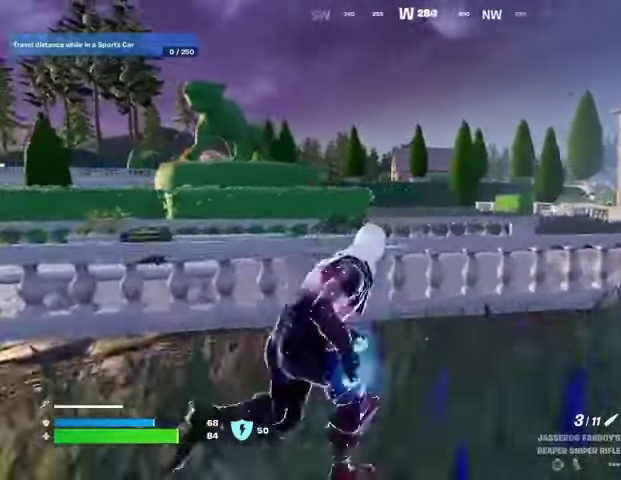
{"buttons": [], "left_stick": "right", "right_stick": "center", "events": []}
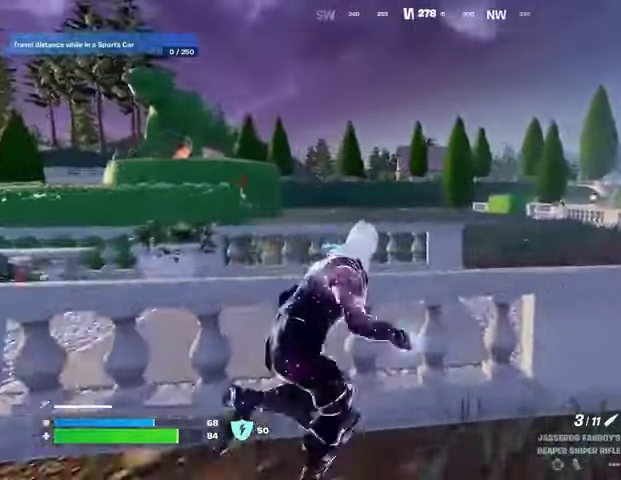
{"buttons": ["L2"], "left_stick": "down", "right_stick": "down-left", "events": [[167, "L2", "down"], [167, "right_stick", "up-right"], [267, "right_stick", "center"], [333, "right_stick", "left"], [467, "left_stick", "down"], [500, "right_stick", "down-left"]]}
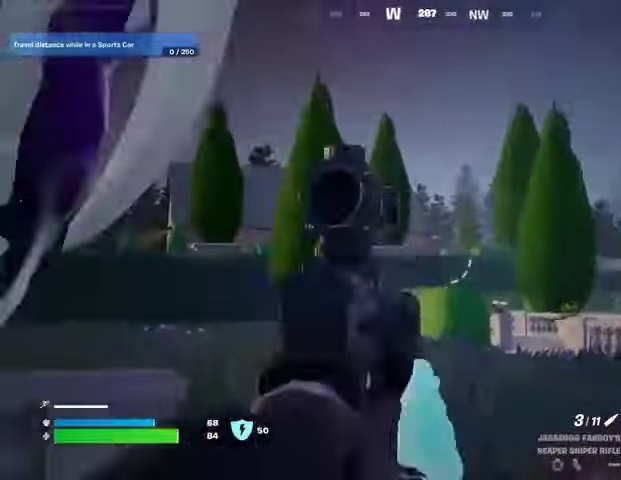
{"buttons": ["L2"], "left_stick": "down", "right_stick": "up-right", "events": [[267, "right_stick", "right"], [433, "right_stick", "up-right"]]}
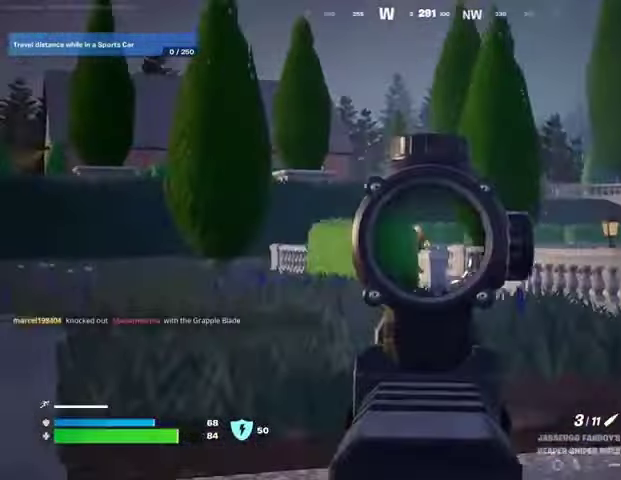
{"buttons": ["L2"], "left_stick": "down", "right_stick": "center", "events": [[100, "right_stick", "center"]]}
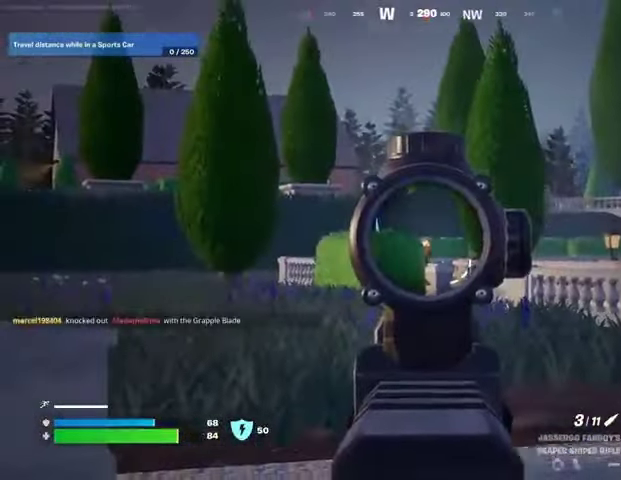
{"buttons": [], "left_stick": "up-left", "right_stick": "down-left", "events": [[100, "R2", "down"], [133, "L2", "up"], [133, "right_stick", "down"], [167, "R2", "up"], [200, "left_stick", "down-left"], [267, "right_stick", "down-left"], [367, "left_stick", "left"], [500, "left_stick", "up-left"]]}
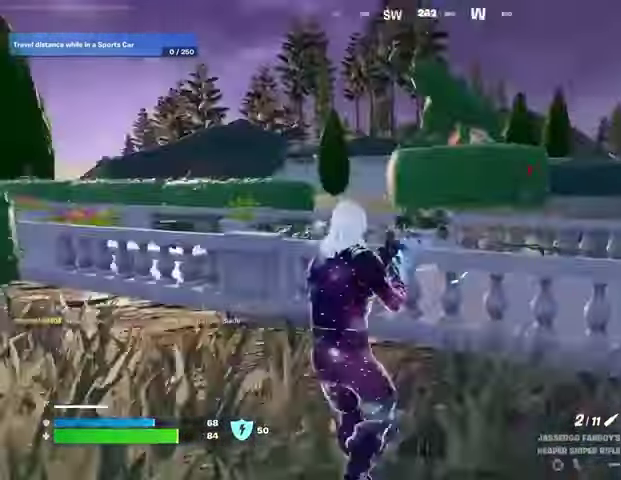
{"buttons": [], "left_stick": "left", "right_stick": "center", "events": [[100, "right_stick", "center"], [333, "right_stick", "right"], [400, "left_stick", "left"], [467, "right_stick", "center"]]}